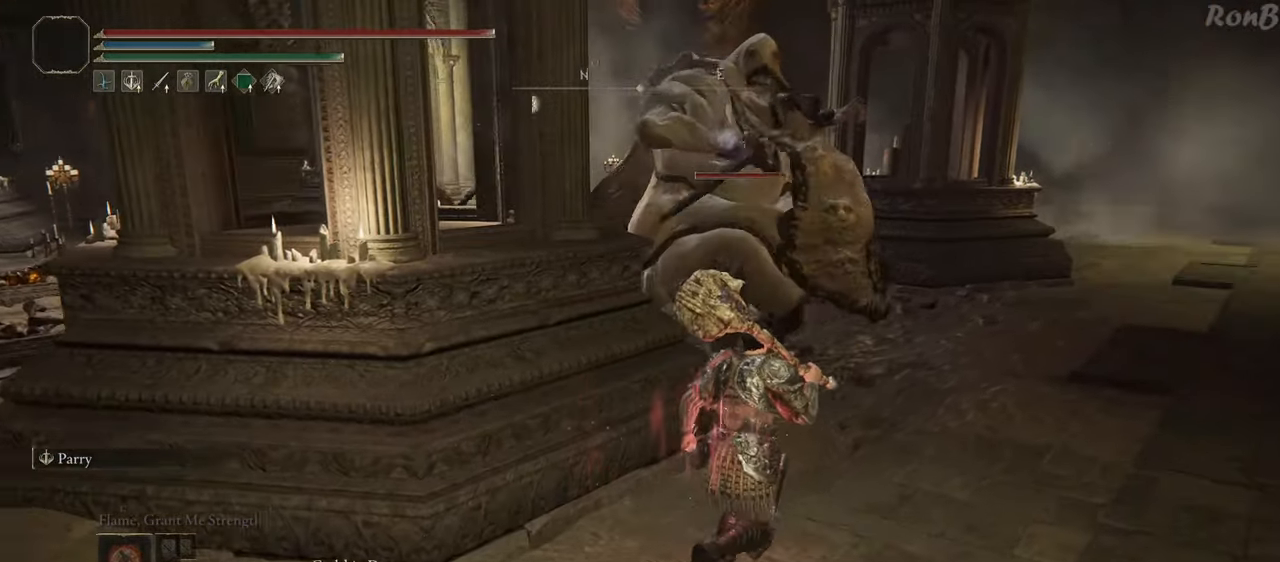
Gameplay with a controller (PlayStation layout); each line is a JSON object with the inputs held at the frame after it. "events" lists button and stick changes between this image and that frame as [ms after this image, input, new state], when the widget could be followed in between.
{"buttons": [], "left_stick": "up", "right_stick": "center", "events": [[33, "R3", "up"], [117, "left_stick", "up"], [183, "L3", "down"], [367, "L3", "up"]]}
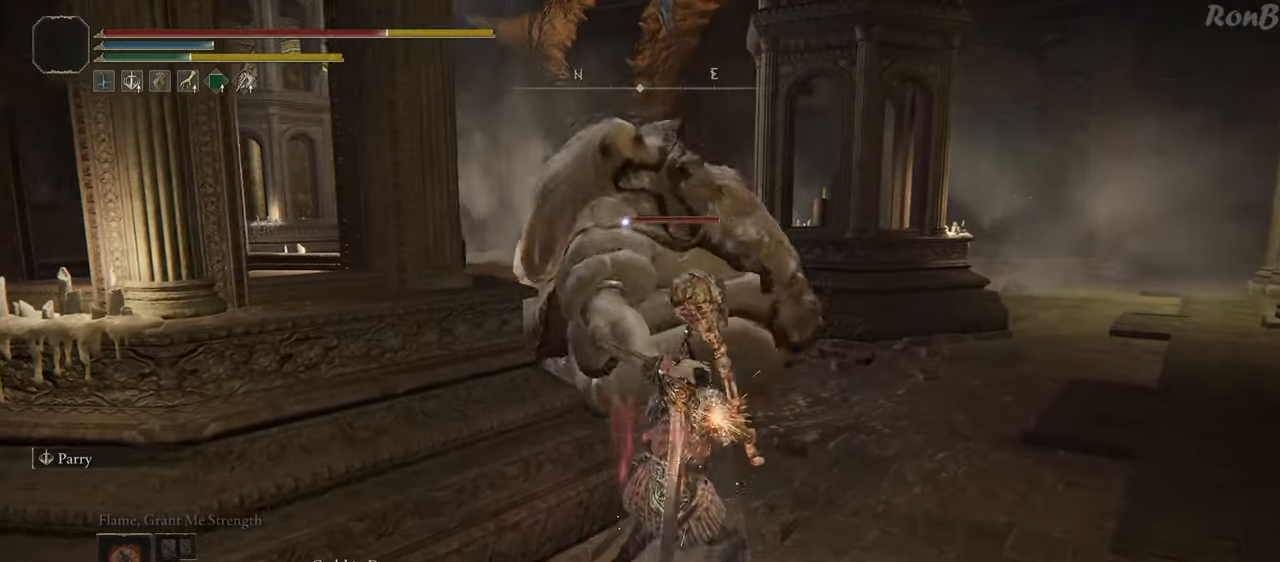
{"buttons": [], "left_stick": "up-right", "right_stick": "center", "events": [[167, "left_stick", "up-right"]]}
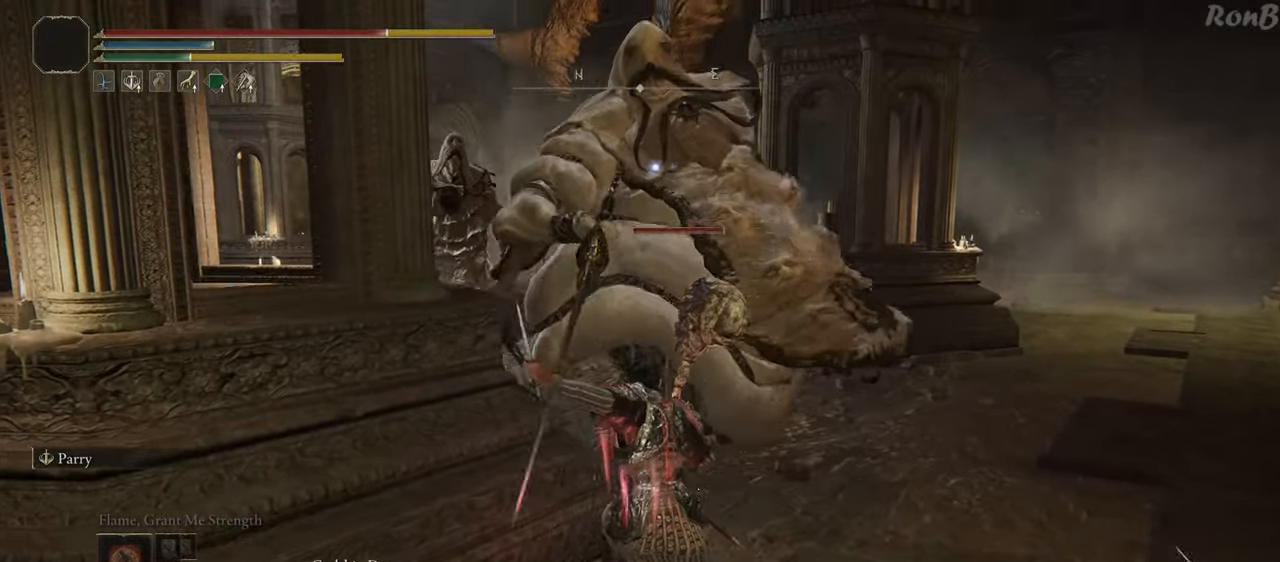
{"buttons": [], "left_stick": "up-right", "right_stick": "center", "events": []}
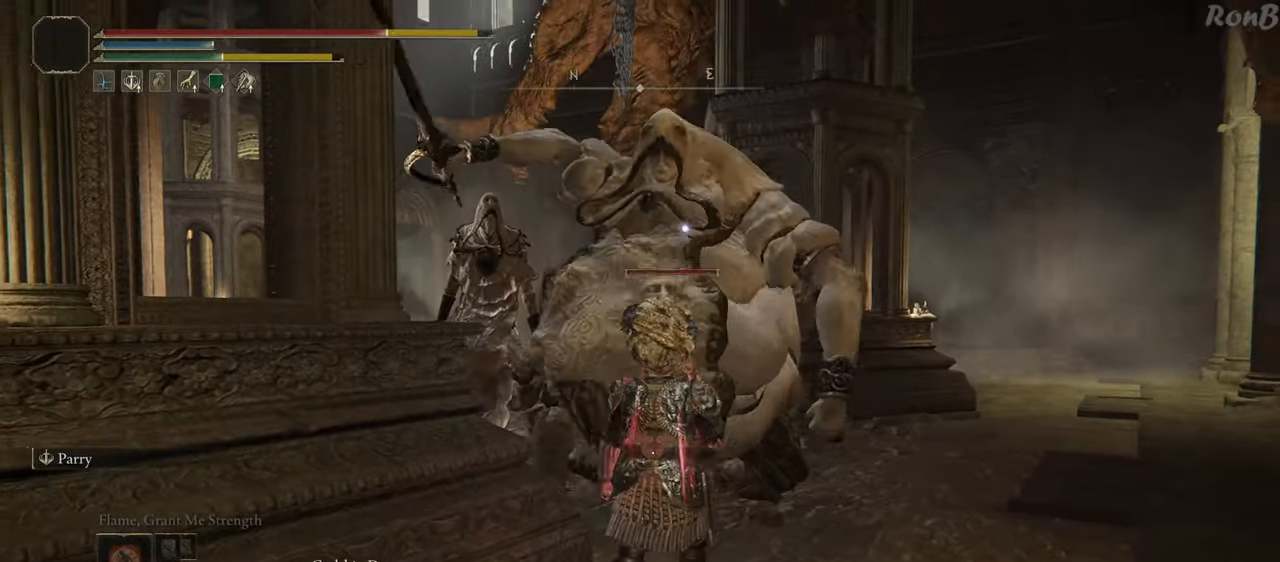
{"buttons": ["L3"], "left_stick": "up", "right_stick": "center", "events": [[100, "left_stick", "up"], [467, "L3", "down"]]}
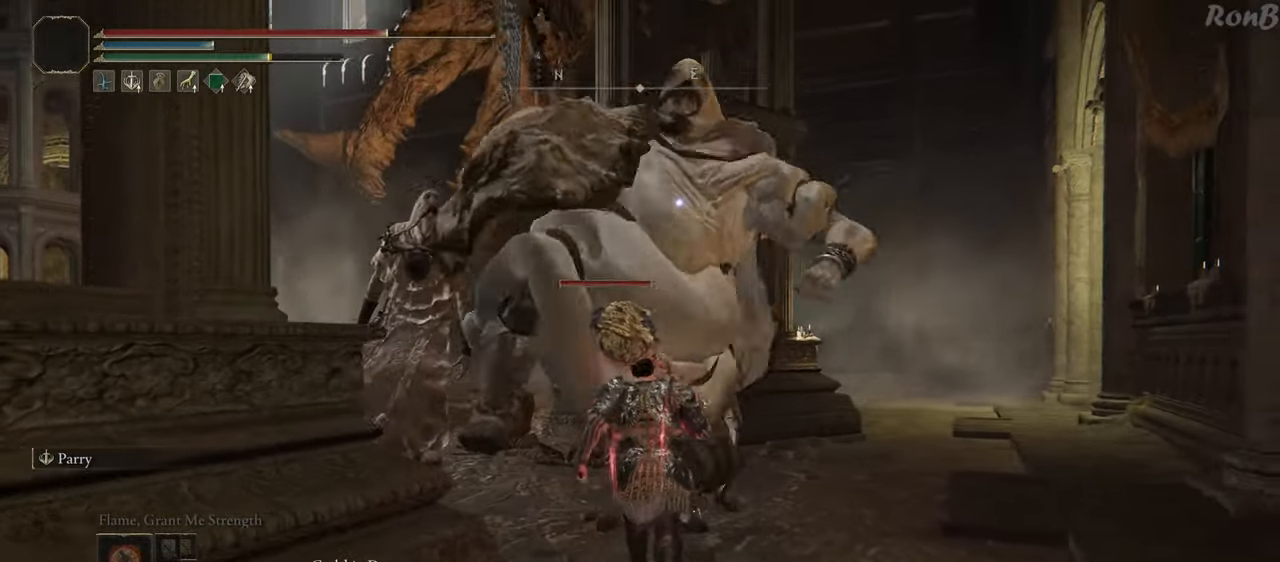
{"buttons": [], "left_stick": "center", "right_stick": "center", "events": [[100, "L3", "up"], [200, "left_stick", "center"]]}
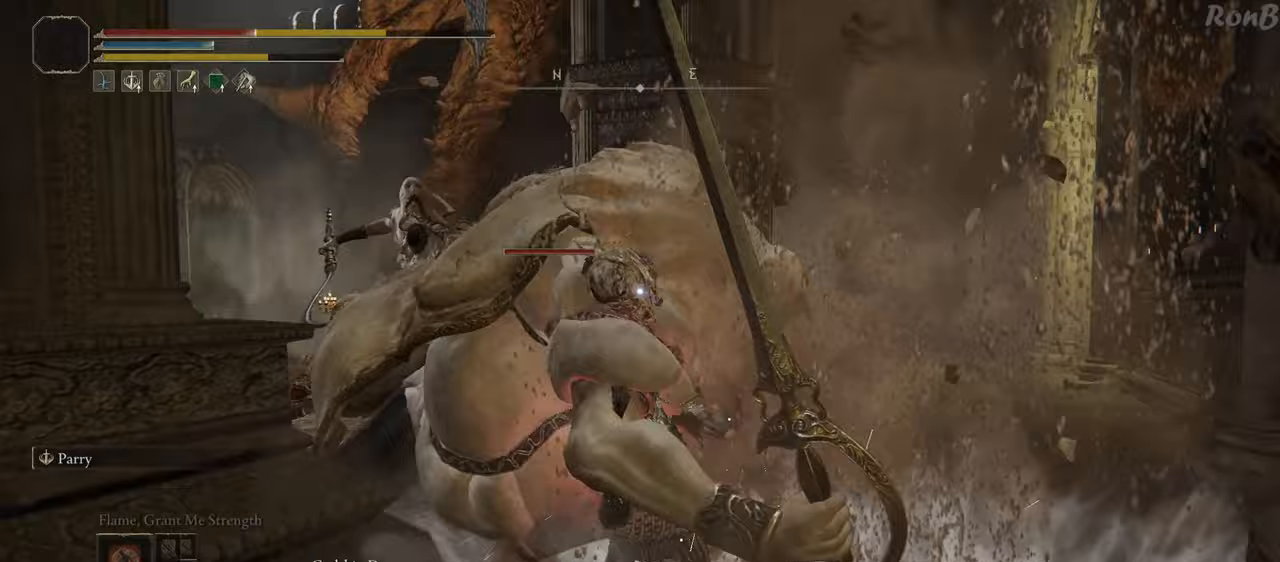
{"buttons": [], "left_stick": "down", "right_stick": "center", "events": [[100, "left_stick", "down"]]}
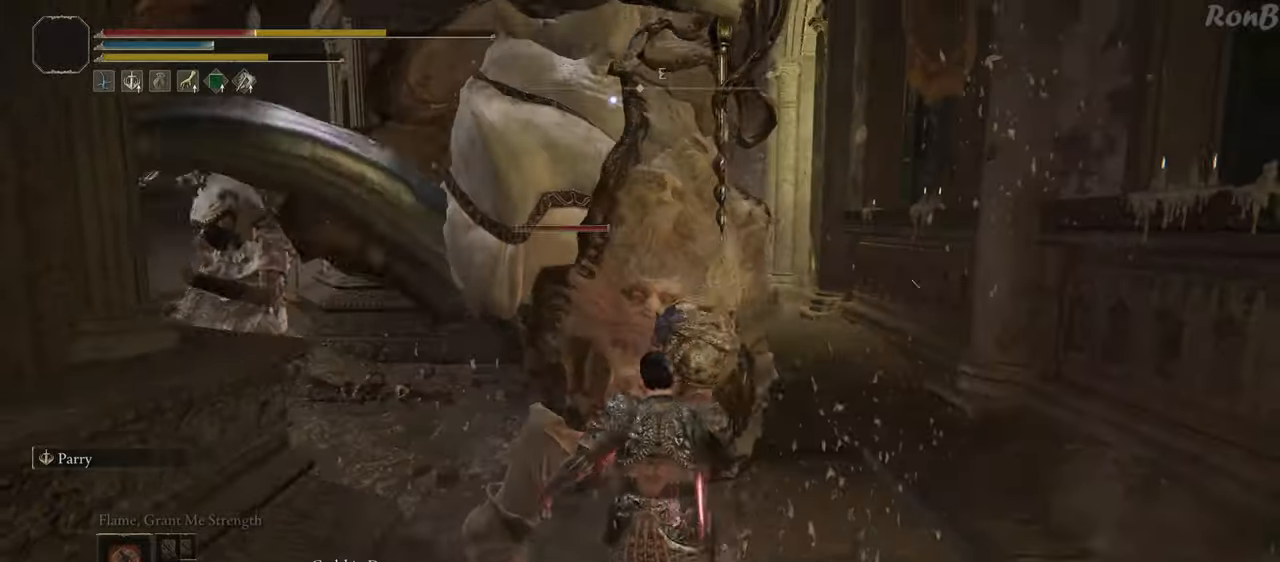
{"buttons": [], "left_stick": "down", "right_stick": "center", "events": [[183, "R1", "down"], [183, "R2", "down"], [283, "R1", "up"], [283, "R2", "up"]]}
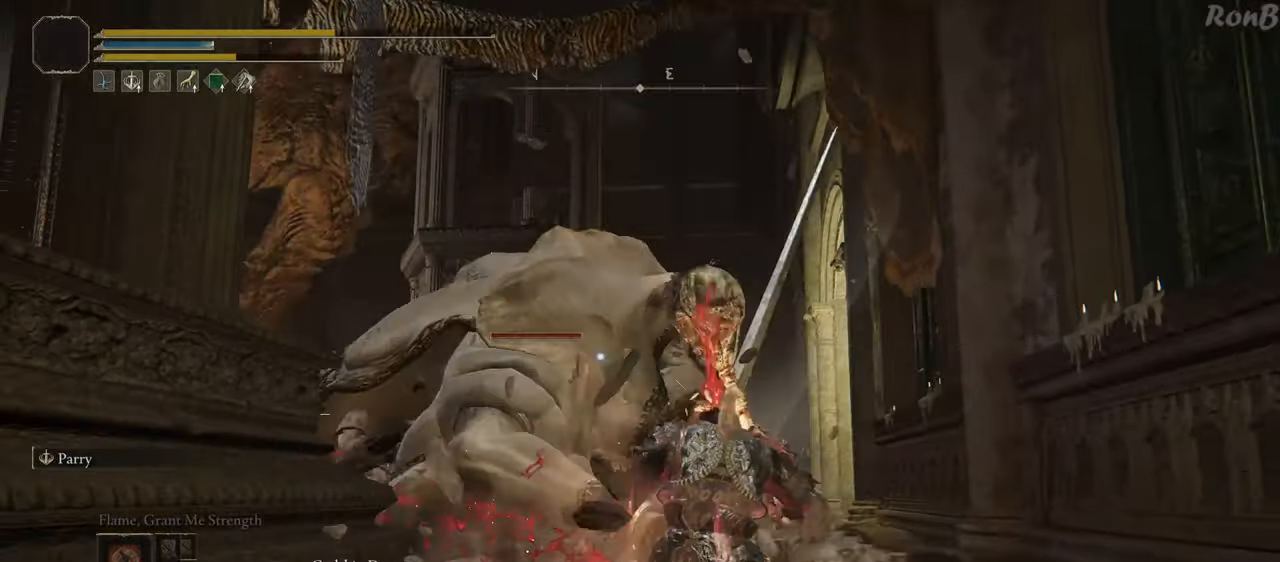
{"buttons": [], "left_stick": "down", "right_stick": "down-left", "events": [[500, "right_stick", "down-left"]]}
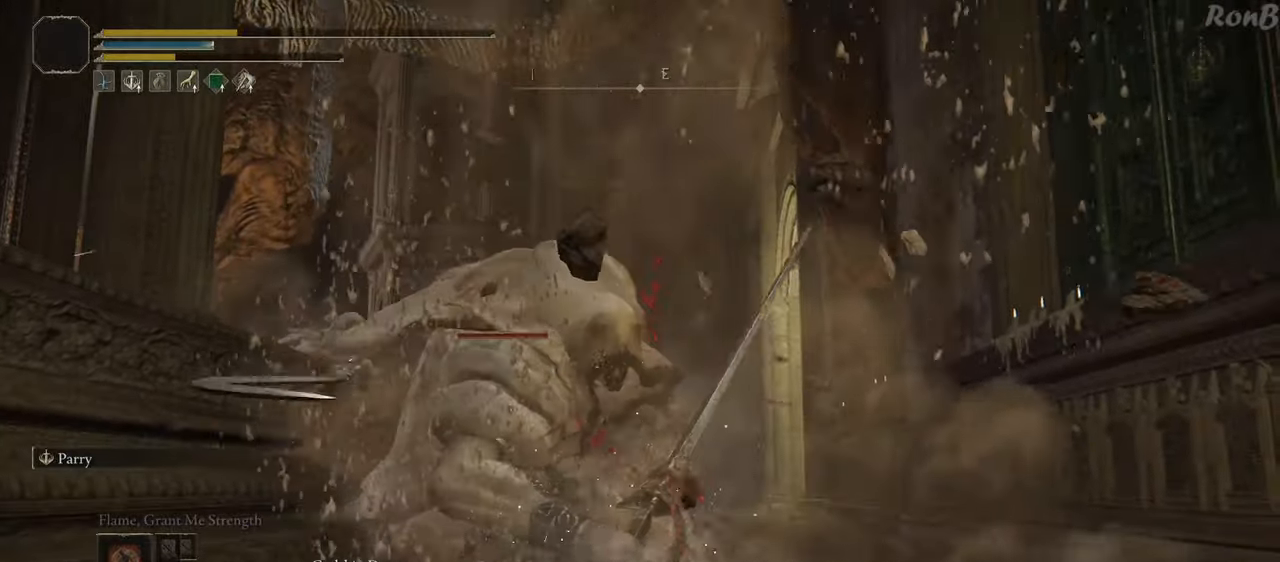
{"buttons": [], "left_stick": "down", "right_stick": "center", "events": [[133, "right_stick", "center"]]}
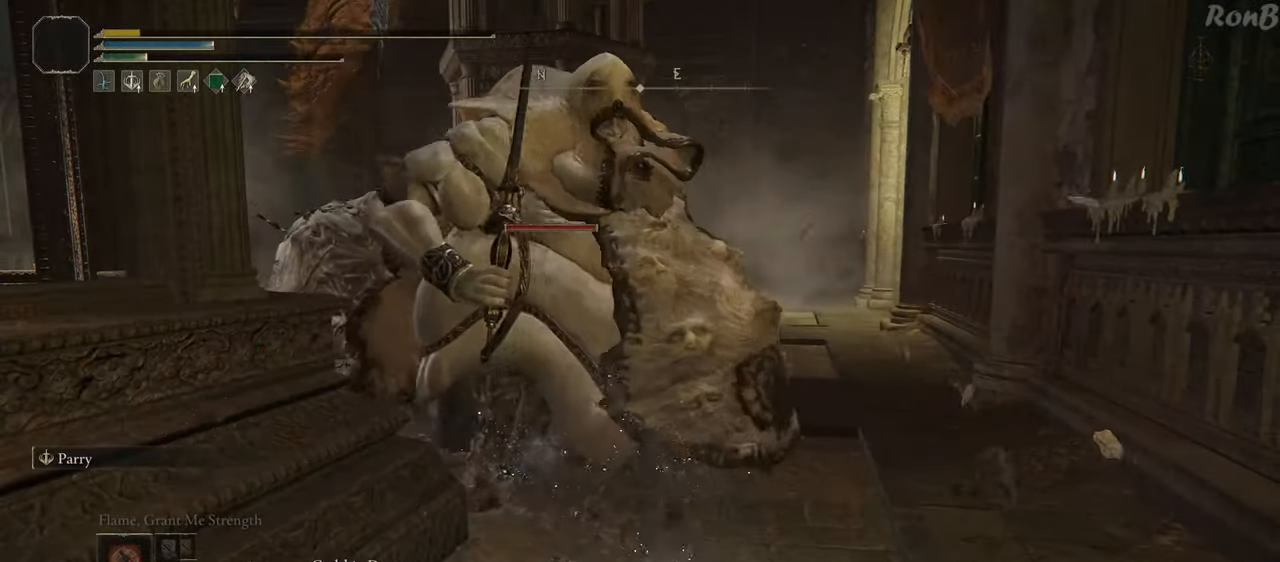
{"buttons": [], "left_stick": "center", "right_stick": "center", "events": [[233, "left_stick", "center"]]}
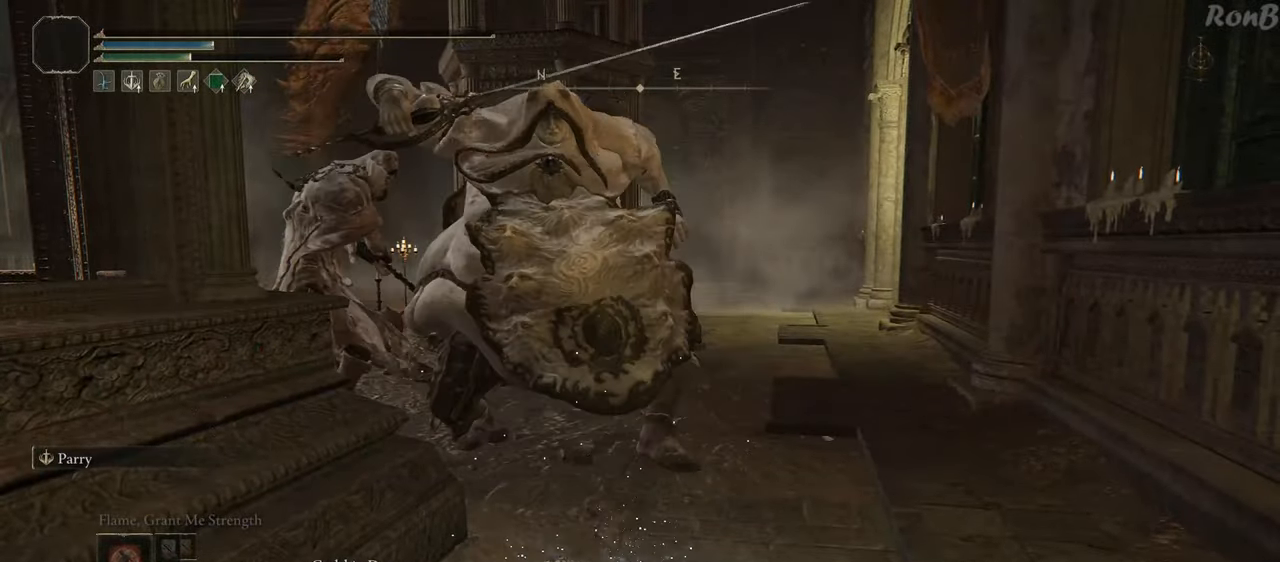
{"buttons": [], "left_stick": "center", "right_stick": "center", "events": []}
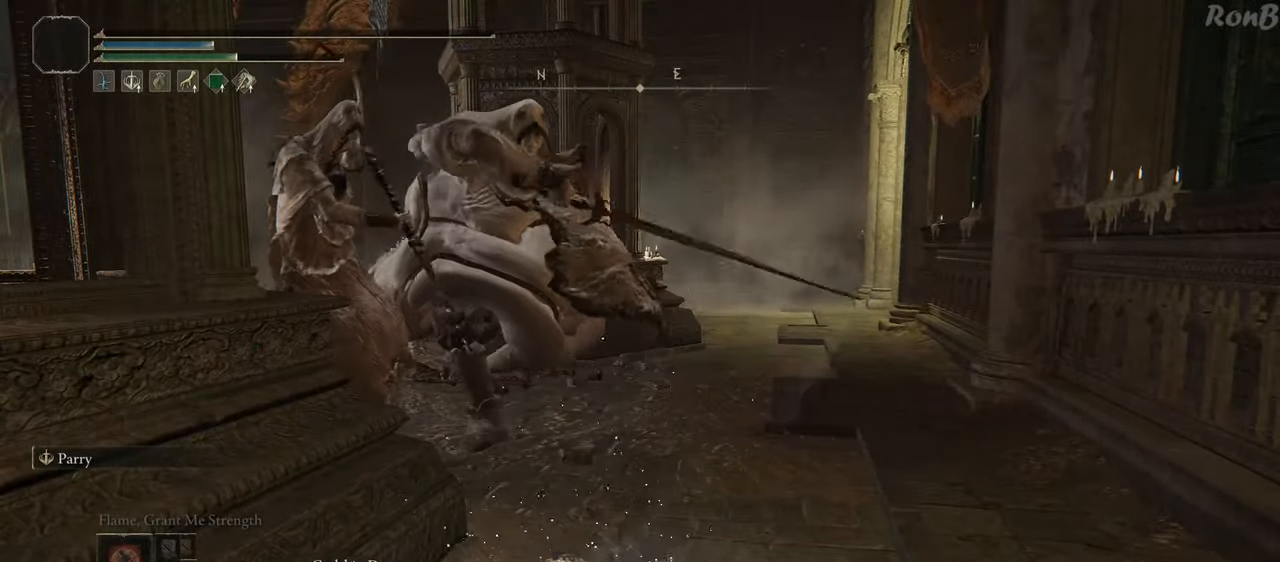
{"buttons": [], "left_stick": "center", "right_stick": "center", "events": []}
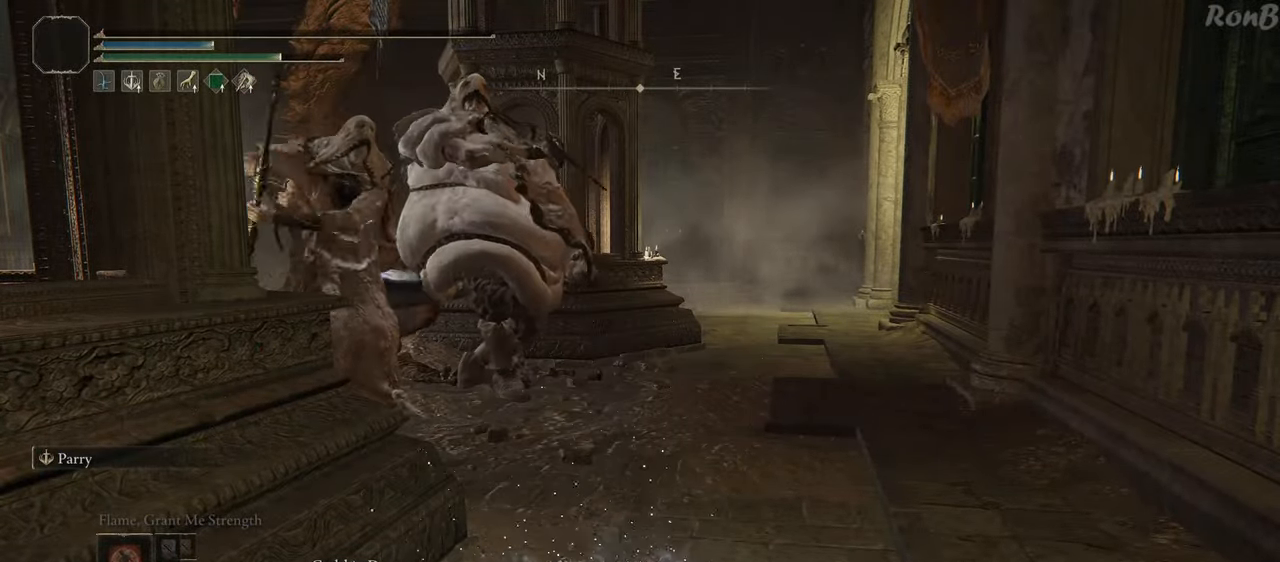
{"buttons": [], "left_stick": "center", "right_stick": "center", "events": []}
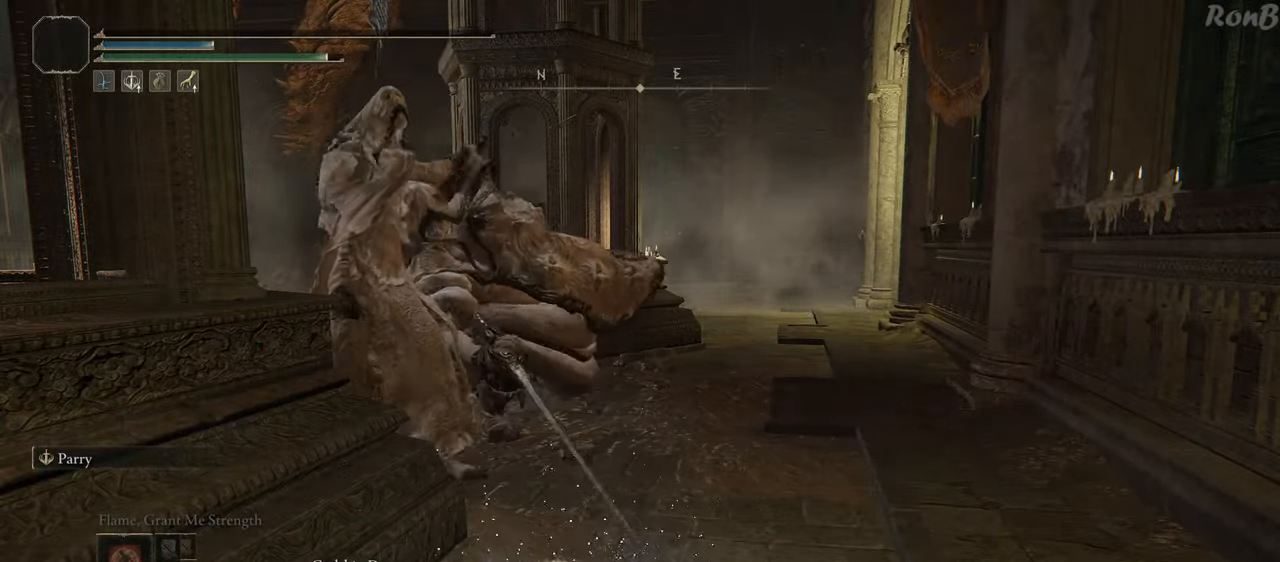
{"buttons": [], "left_stick": "center", "right_stick": "center", "events": []}
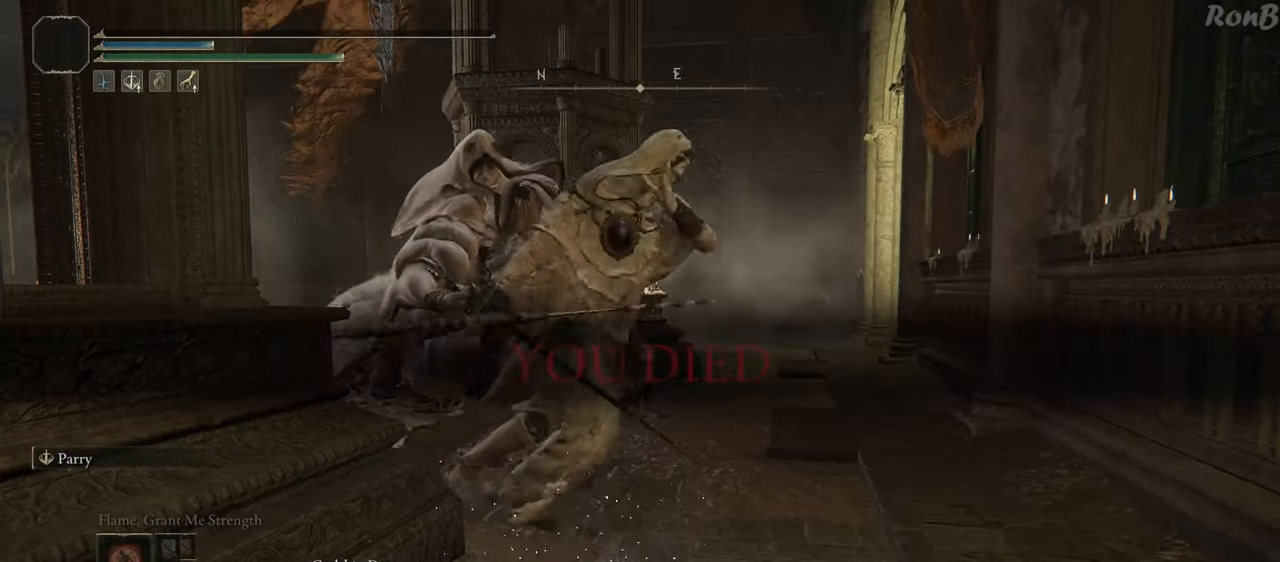
{"buttons": [], "left_stick": "center", "right_stick": "center", "events": []}
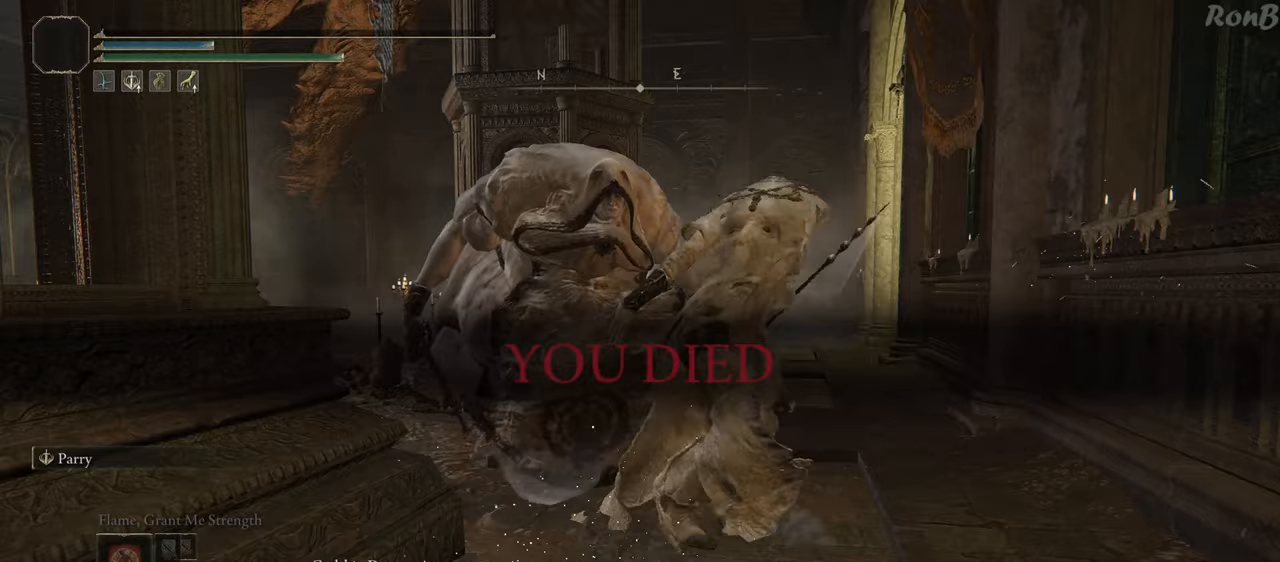
{"buttons": [], "left_stick": "center", "right_stick": "center", "events": []}
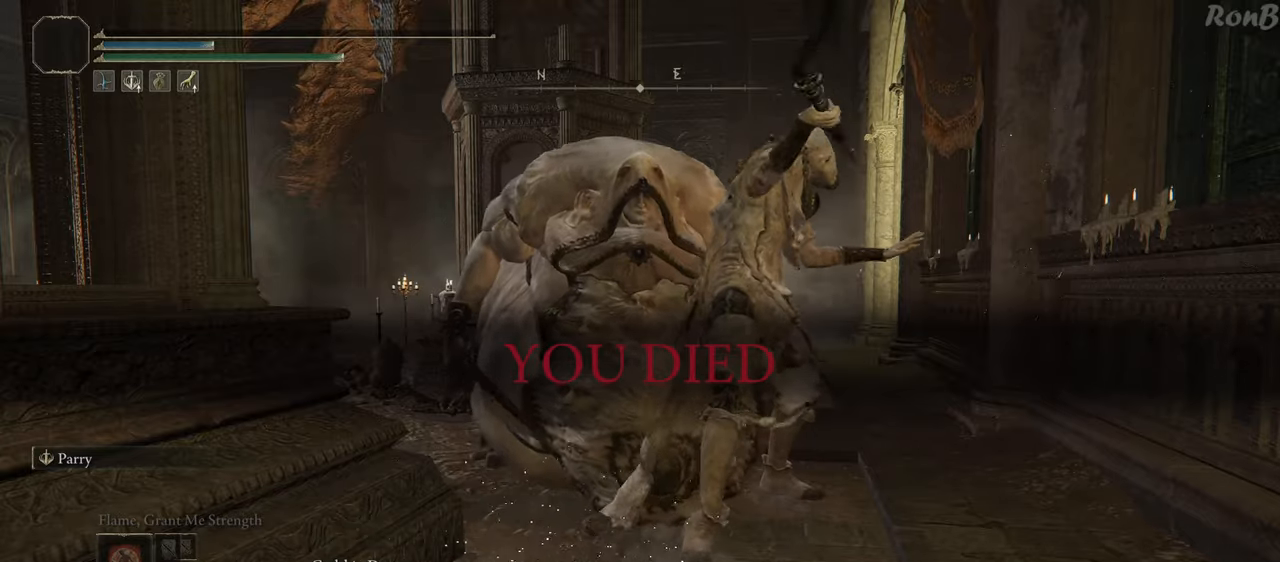
{"buttons": [], "left_stick": "center", "right_stick": "center", "events": []}
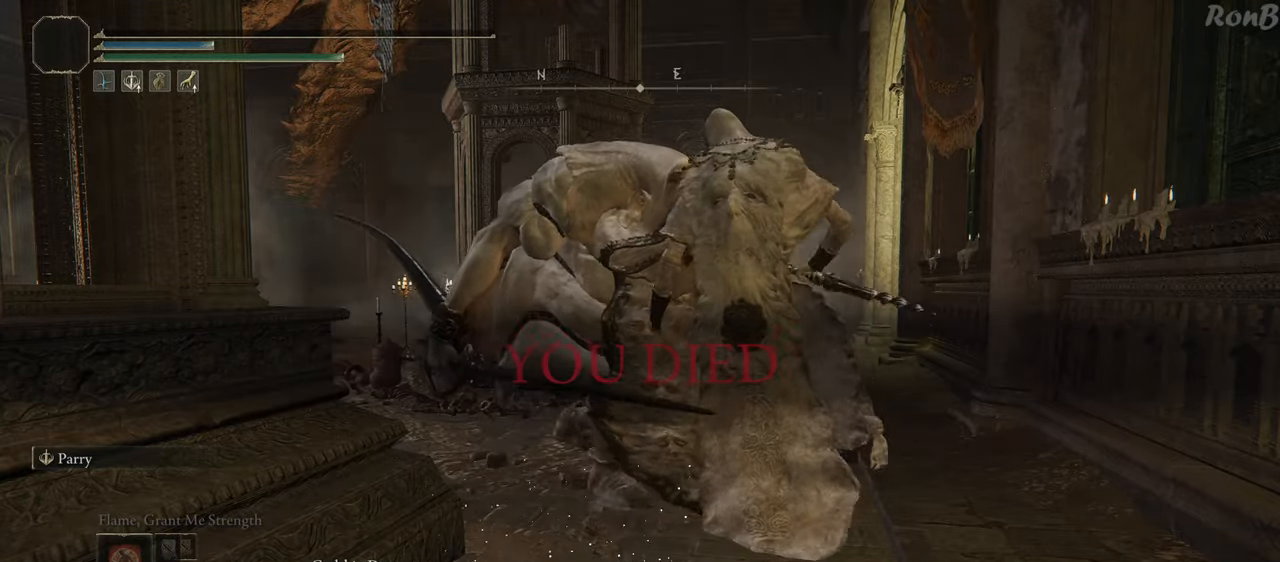
{"buttons": [], "left_stick": "center", "right_stick": "center", "events": []}
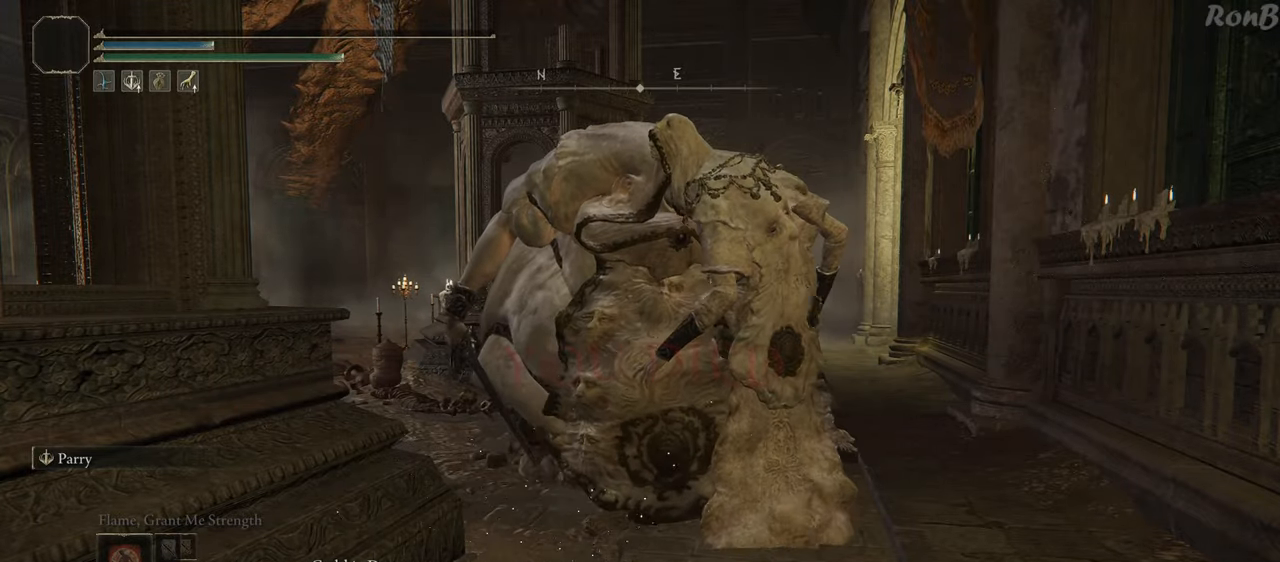
{"buttons": [], "left_stick": "center", "right_stick": "center", "events": []}
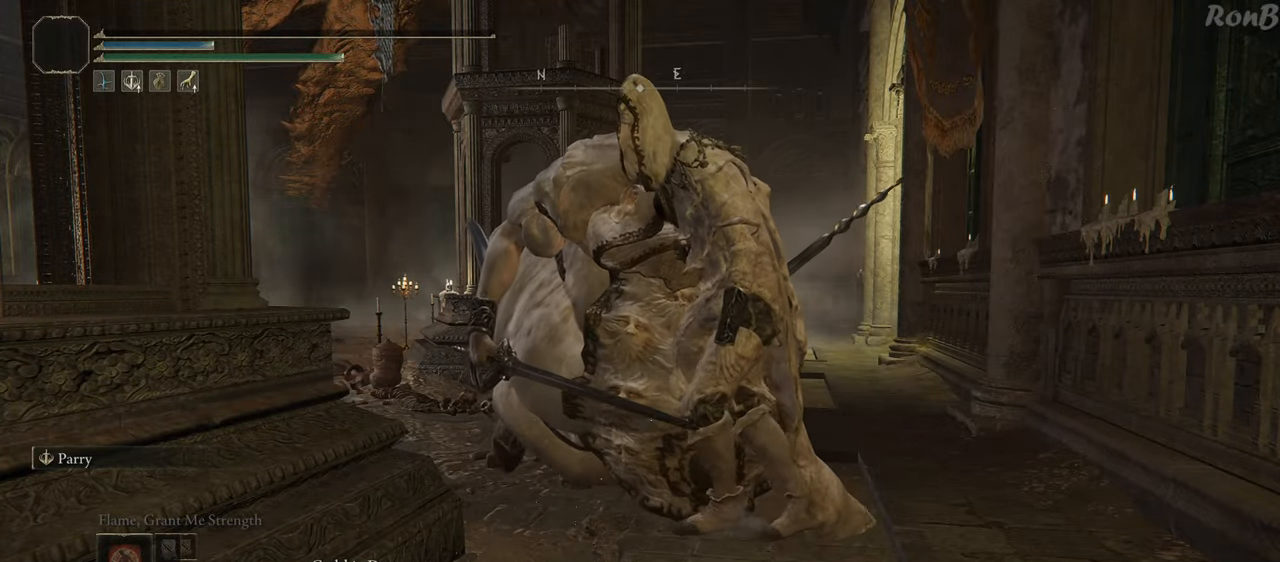
{"buttons": [], "left_stick": "center", "right_stick": "down-right", "events": [[200, "right_stick", "down-right"]]}
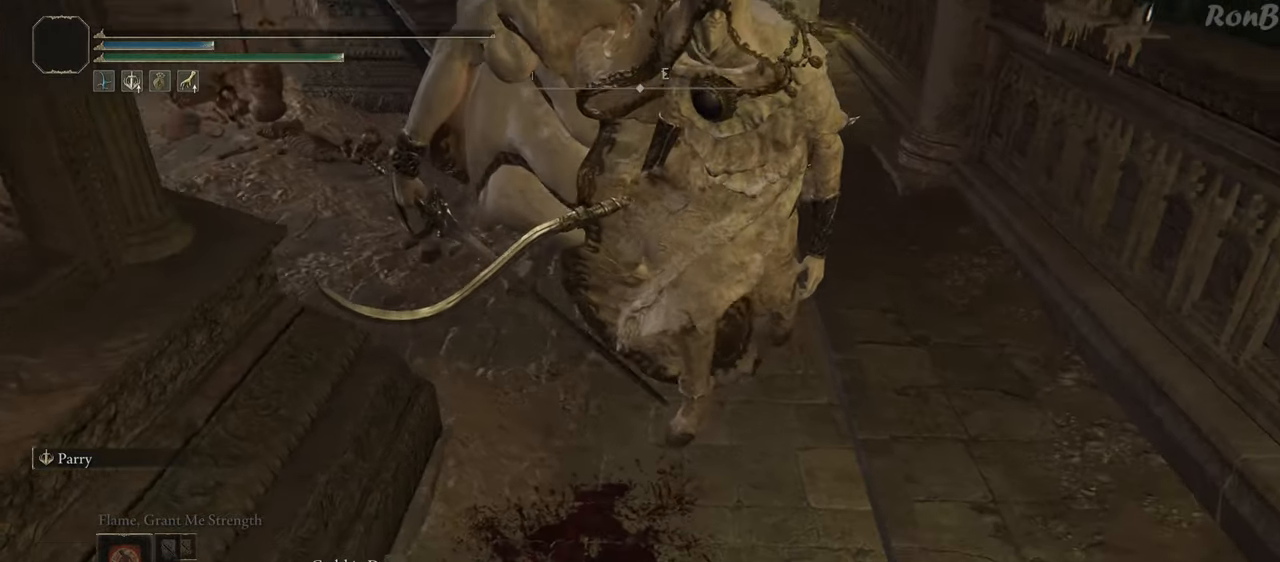
{"buttons": [], "left_stick": "center", "right_stick": "center", "events": [[67, "right_stick", "right"], [217, "right_stick", "center"]]}